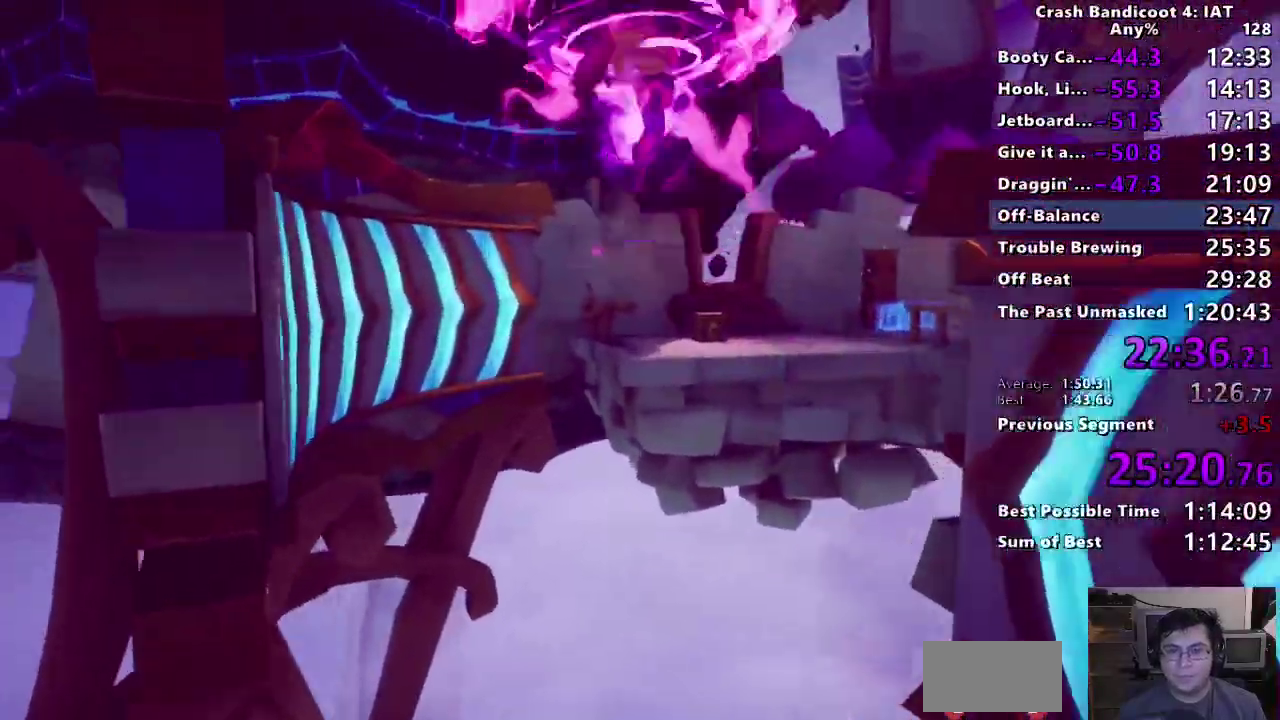
Gameplay with a controller (PlayStation layout); each line is a JSON object with the inputs held at the frame after it. "events" lists button and stick changes between this image and that frame as [ms after this image, input, new state], when the widget could be followed in between.
{"buttons": [], "left_stick": "up-left", "right_stick": "center"}
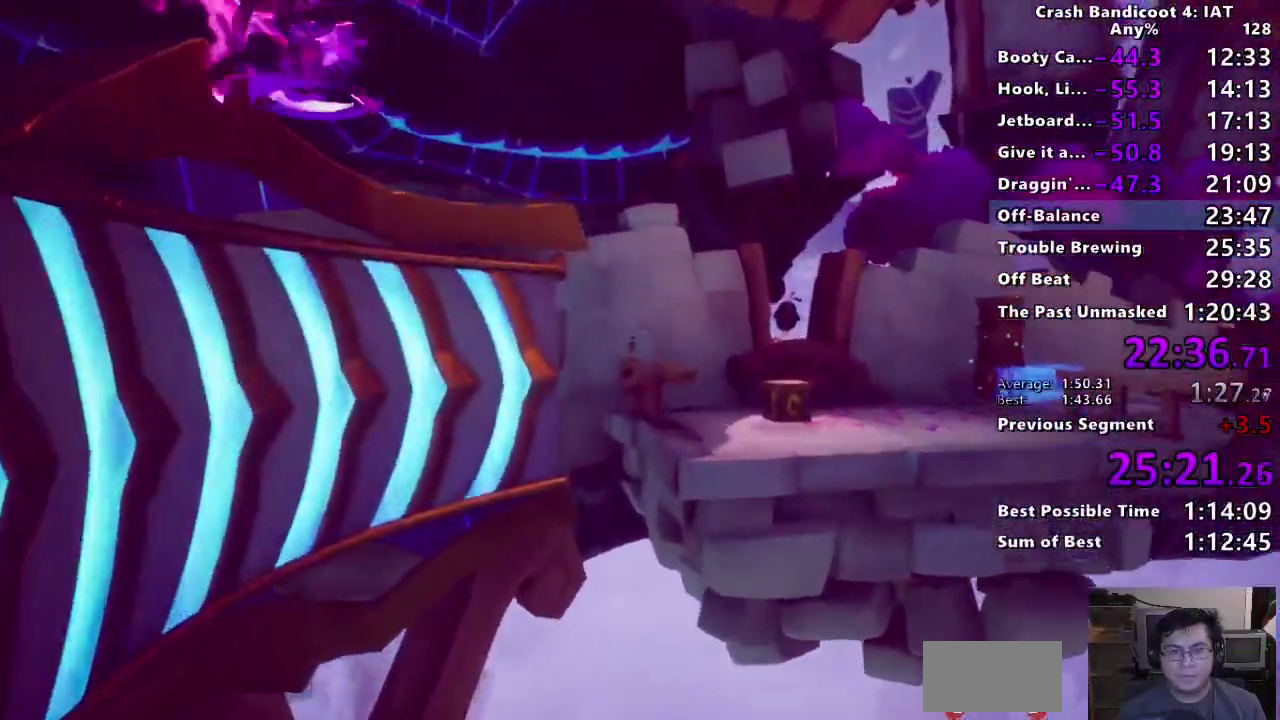
{"buttons": [], "left_stick": "up", "right_stick": "center"}
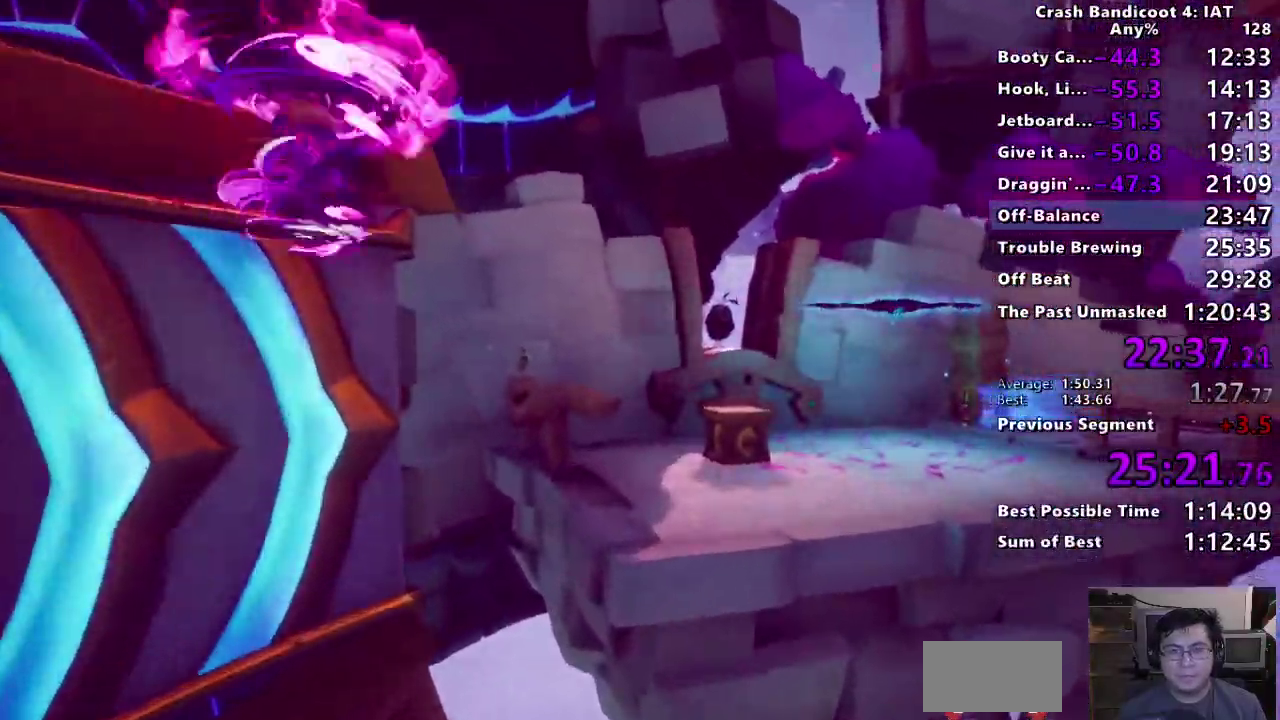
{"buttons": ["CROSS"], "left_stick": "up", "right_stick": "center"}
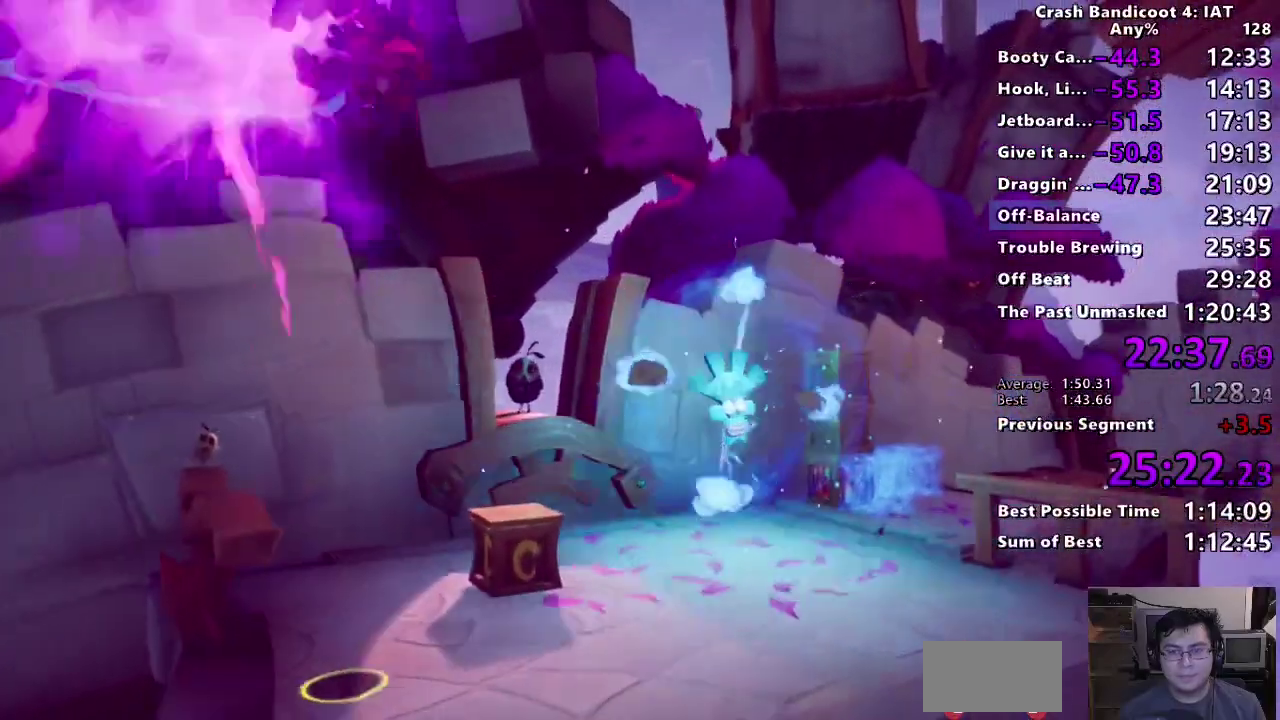
{"buttons": ["CROSS"], "left_stick": "up", "right_stick": "center", "events": [[300, "left_stick", "center"], [500, "left_stick", "up"]]}
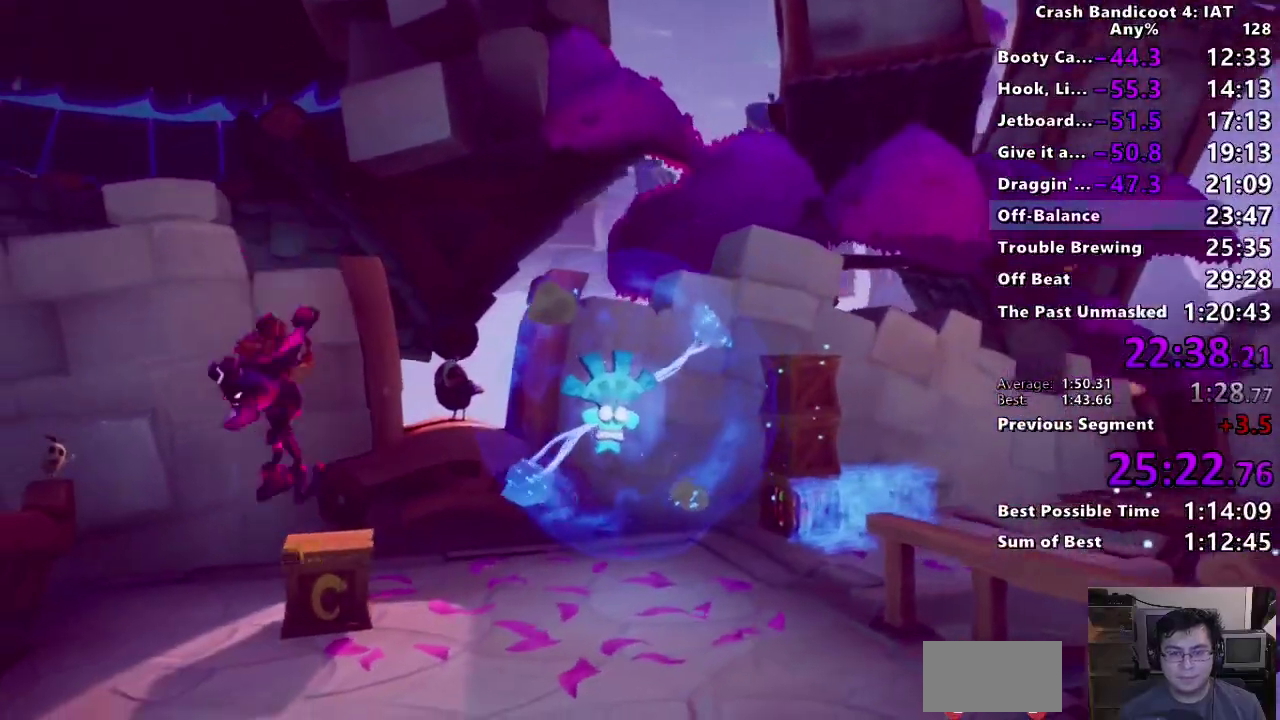
{"buttons": [], "left_stick": "up", "right_stick": "center", "events": [[117, "R2", "down"], [167, "R1", "down"], [250, "left_stick", "up-left"], [267, "R1", "up"], [267, "R2", "up"], [300, "CROSS", "up"], [350, "left_stick", "up"]]}
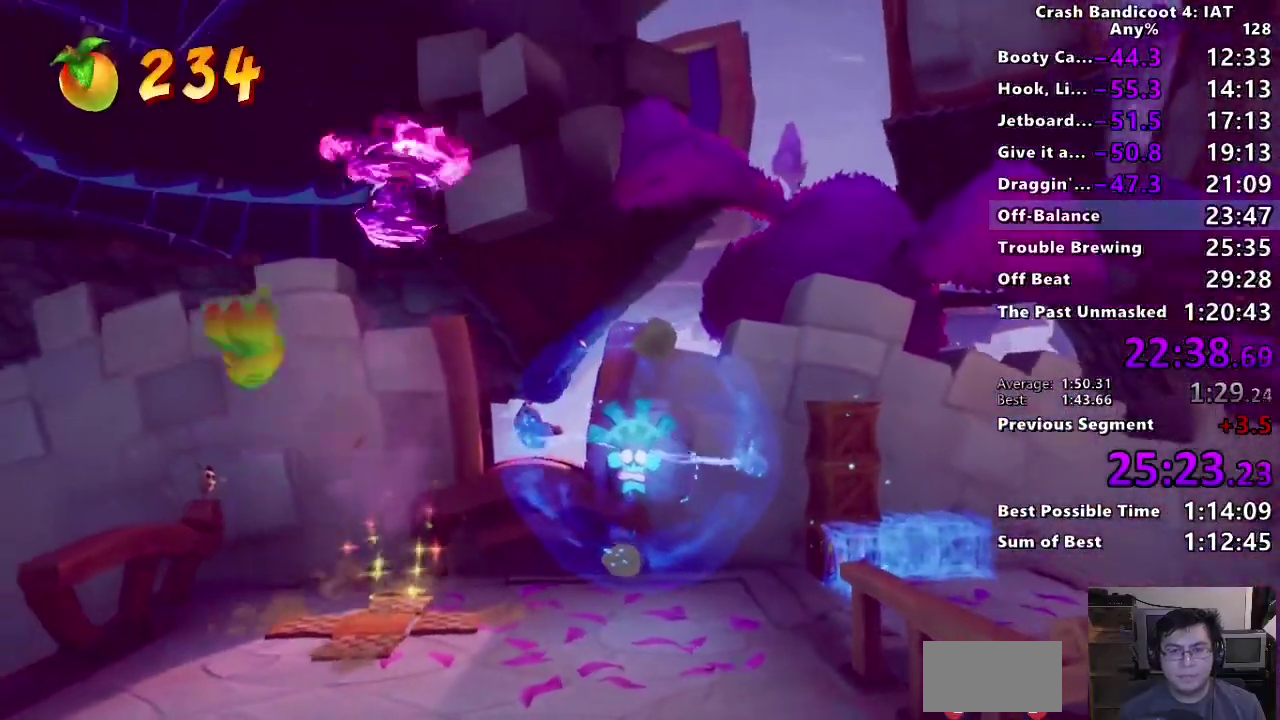
{"buttons": ["CROSS"], "left_stick": "up-left", "right_stick": "center", "events": [[417, "CROSS", "down"], [417, "left_stick", "up-left"]]}
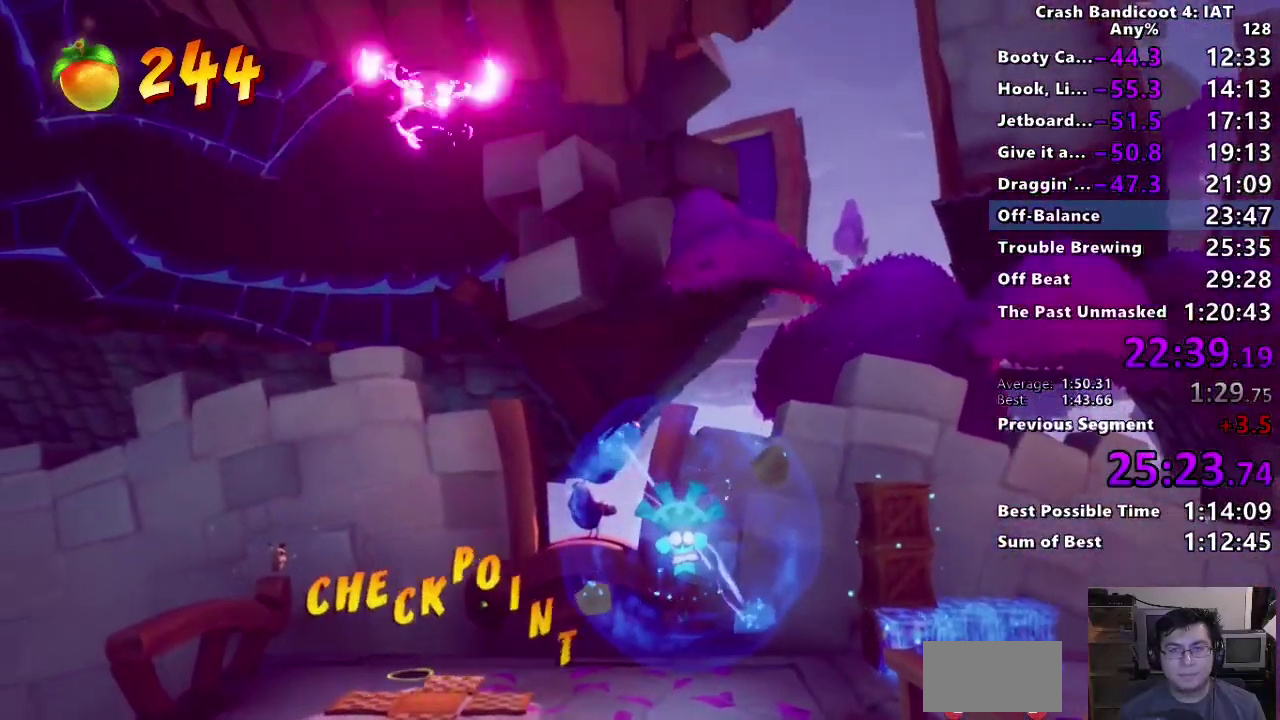
{"buttons": ["R1", "R2"], "left_stick": "up-left", "right_stick": "center"}
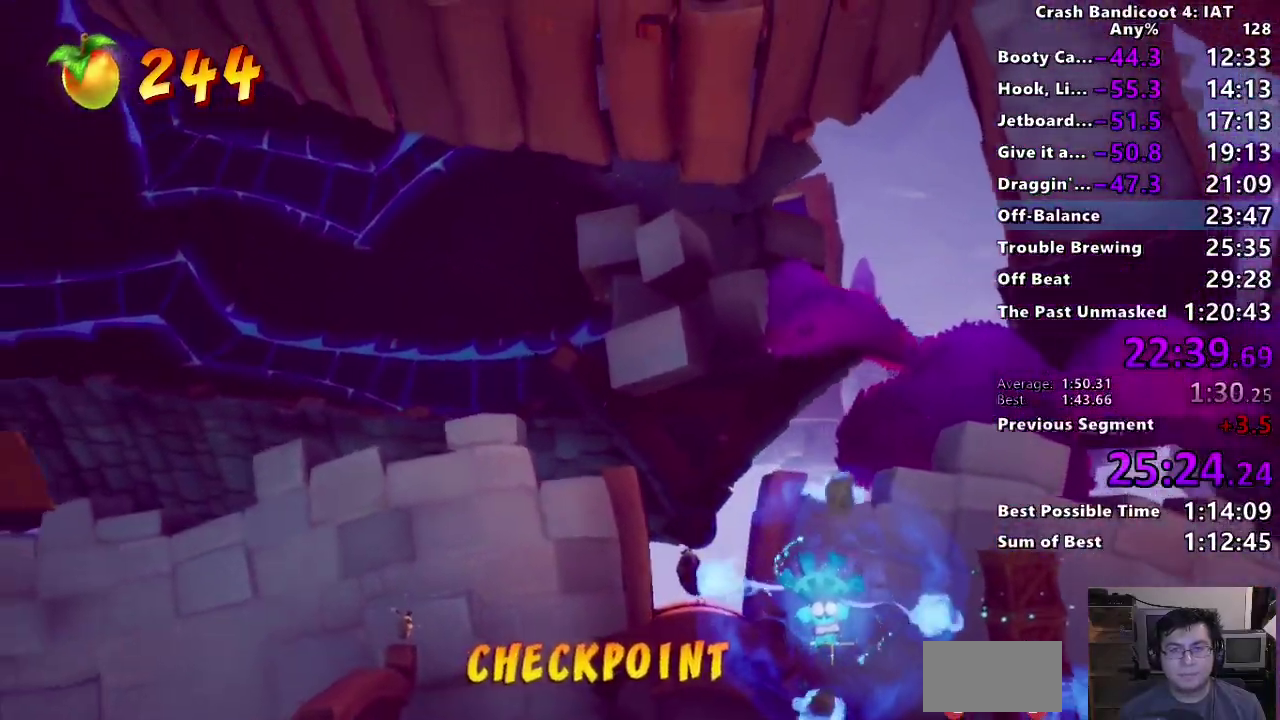
{"buttons": ["CIRCLE"], "left_stick": "up-right", "right_stick": "center"}
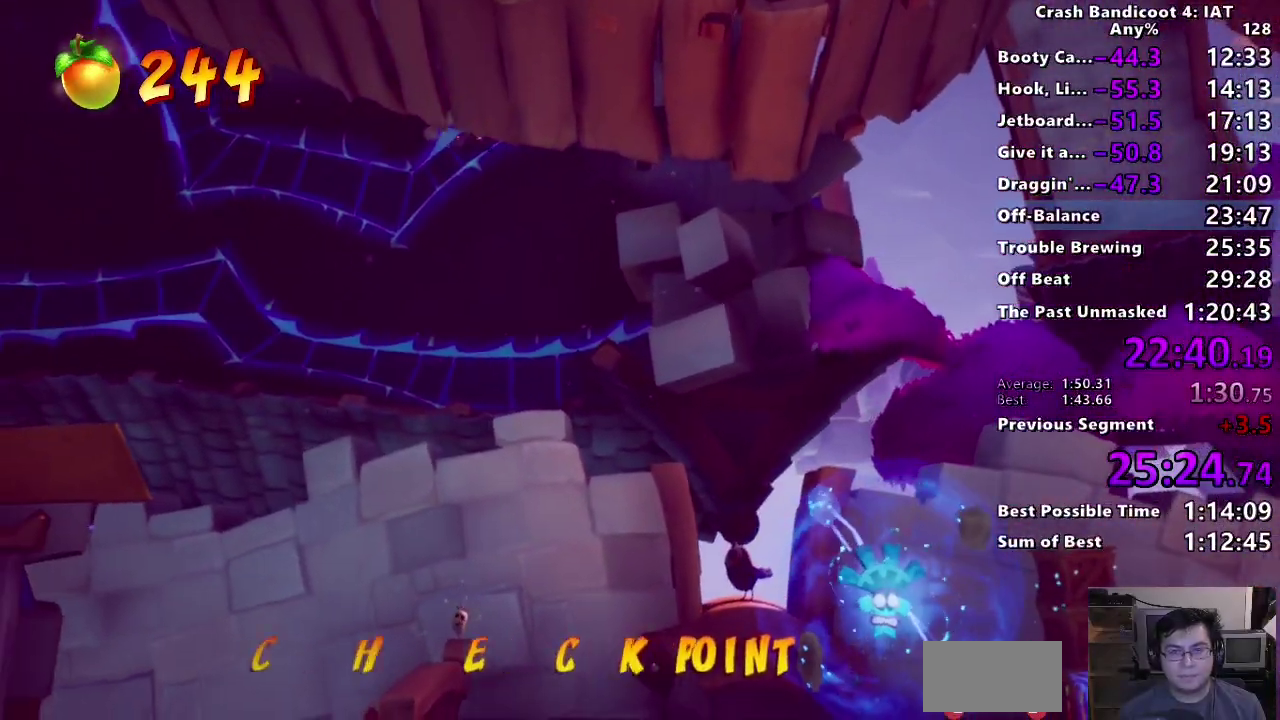
{"buttons": [], "left_stick": "up-right", "right_stick": "center", "events": [[133, "CIRCLE", "up"], [167, "SQUARE", "down"], [167, "left_stick", "right"], [233, "CROSS", "down"], [233, "R1", "down"], [233, "R2", "down"], [383, "SQUARE", "up"], [400, "CROSS", "up"], [400, "R1", "up"], [400, "R2", "up"], [467, "left_stick", "up-right"]]}
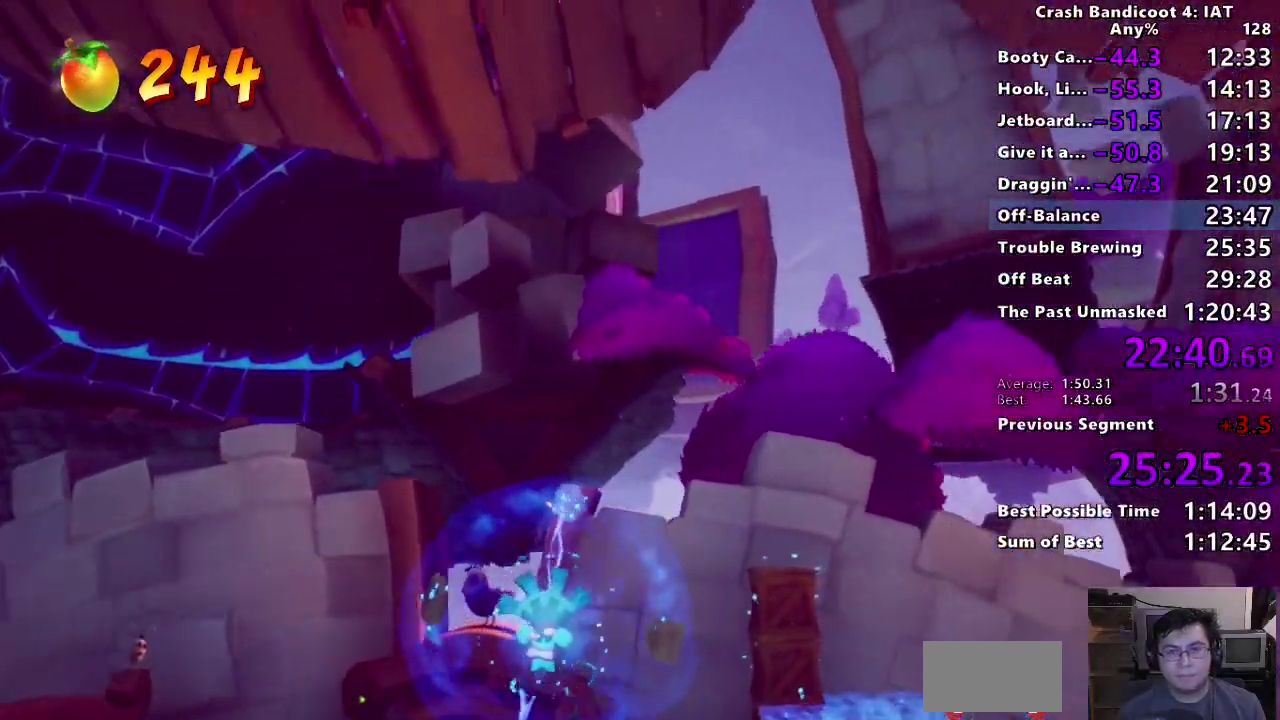
{"buttons": ["CROSS"], "left_stick": "right", "right_stick": "center", "events": [[383, "CROSS", "down"], [417, "left_stick", "right"]]}
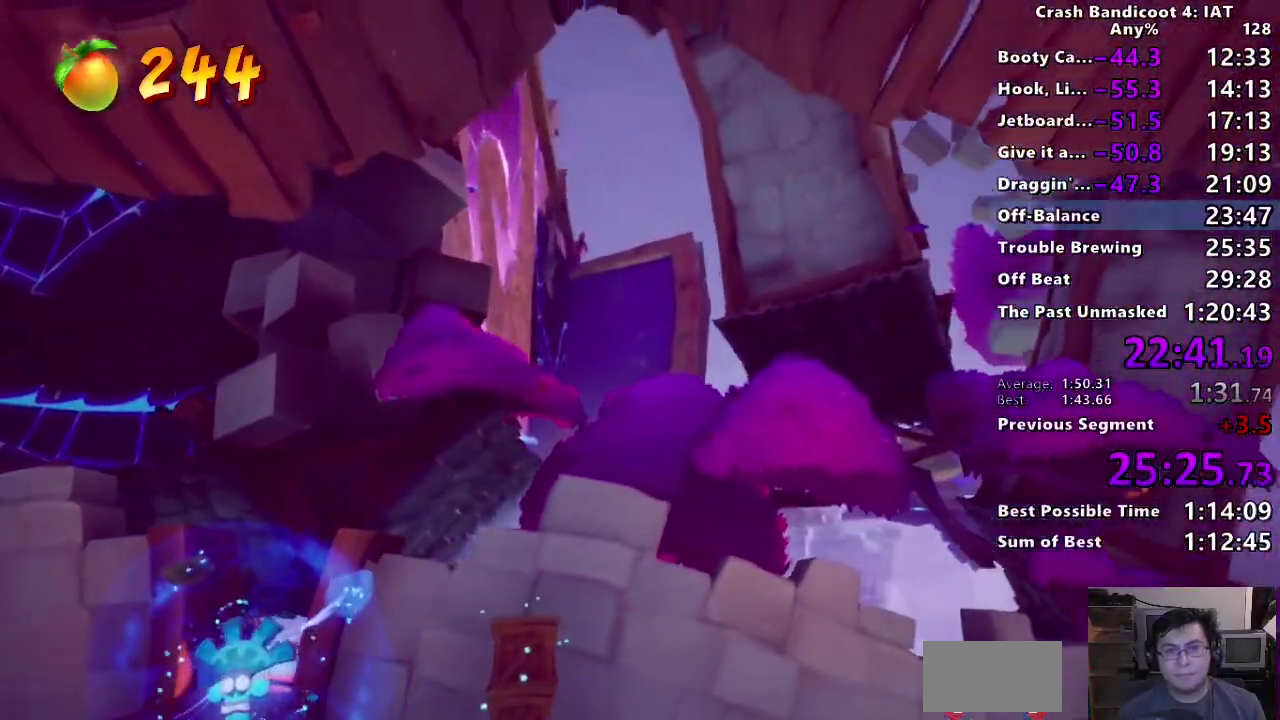
{"buttons": [], "left_stick": "up-right", "right_stick": "center", "events": [[133, "CROSS", "up"], [317, "left_stick", "up-right"]]}
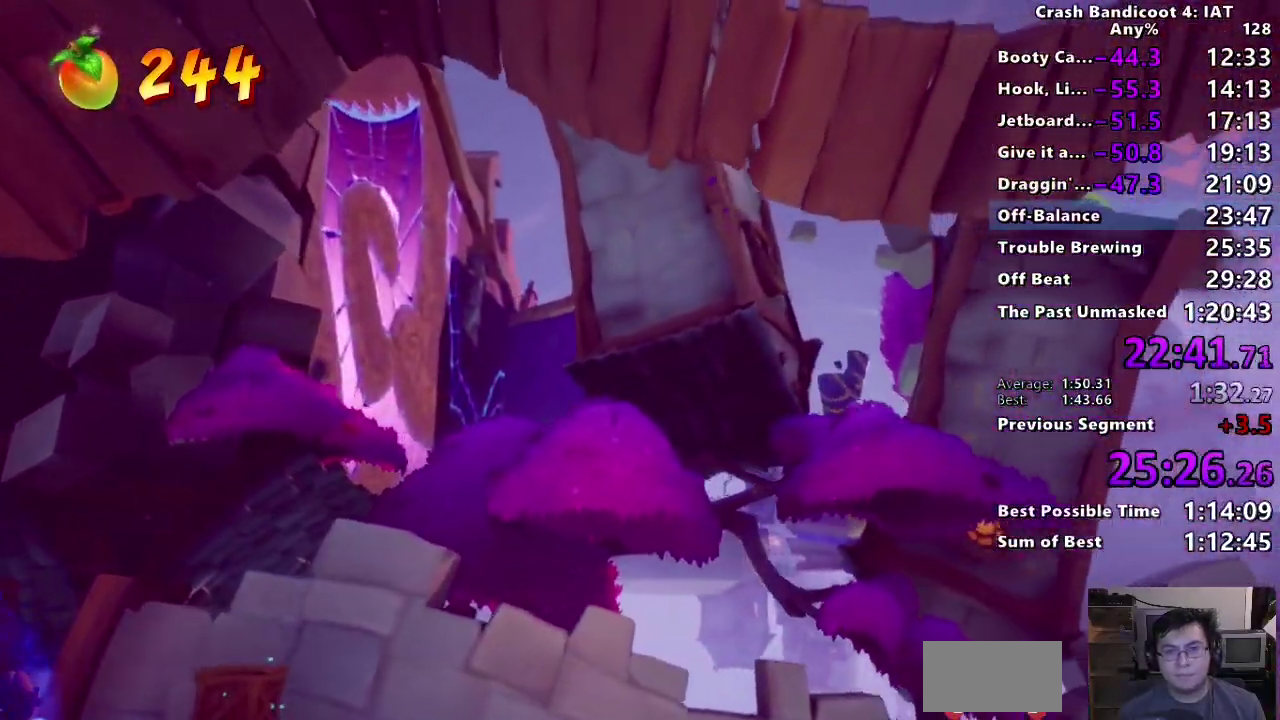
{"buttons": ["CIRCLE"], "left_stick": "right", "right_stick": "center"}
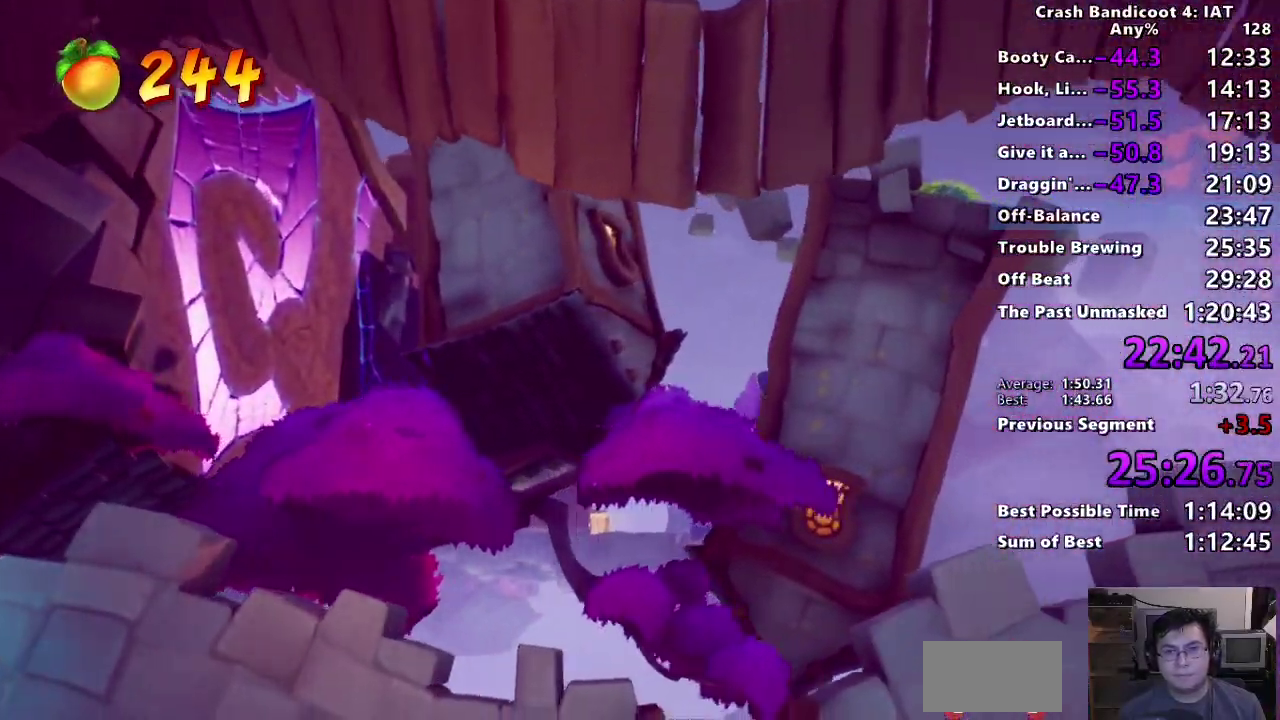
{"buttons": [], "left_stick": "up", "right_stick": "center", "events": [[83, "CIRCLE", "up"], [150, "SQUARE", "down"], [150, "left_stick", "up-right"], [250, "SQUARE", "up"], [250, "left_stick", "up"], [367, "CIRCLE", "down"], [500, "CIRCLE", "up"]]}
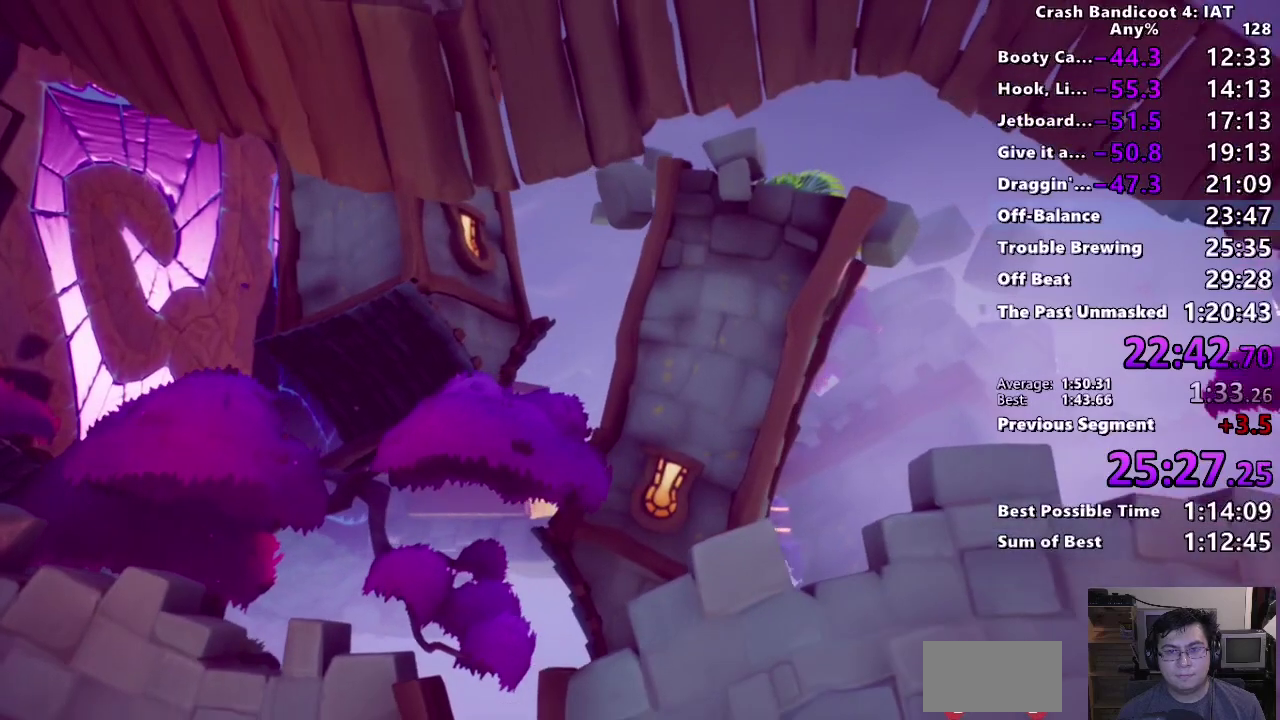
{"buttons": [], "left_stick": "up", "right_stick": "center", "events": [[50, "SQUARE", "down"], [83, "CROSS", "down"], [183, "R2", "down"], [217, "CROSS", "up"], [217, "SQUARE", "up"], [300, "R2", "up"]]}
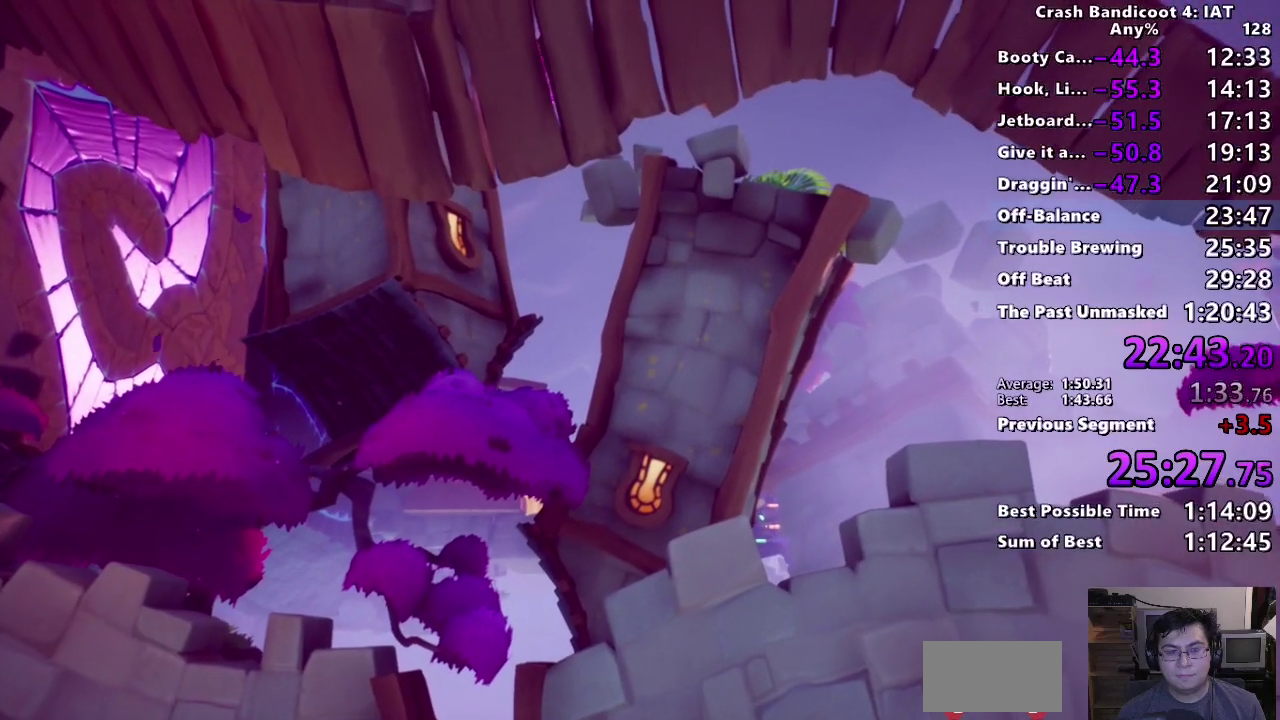
{"buttons": [], "left_stick": "up", "right_stick": "center", "events": []}
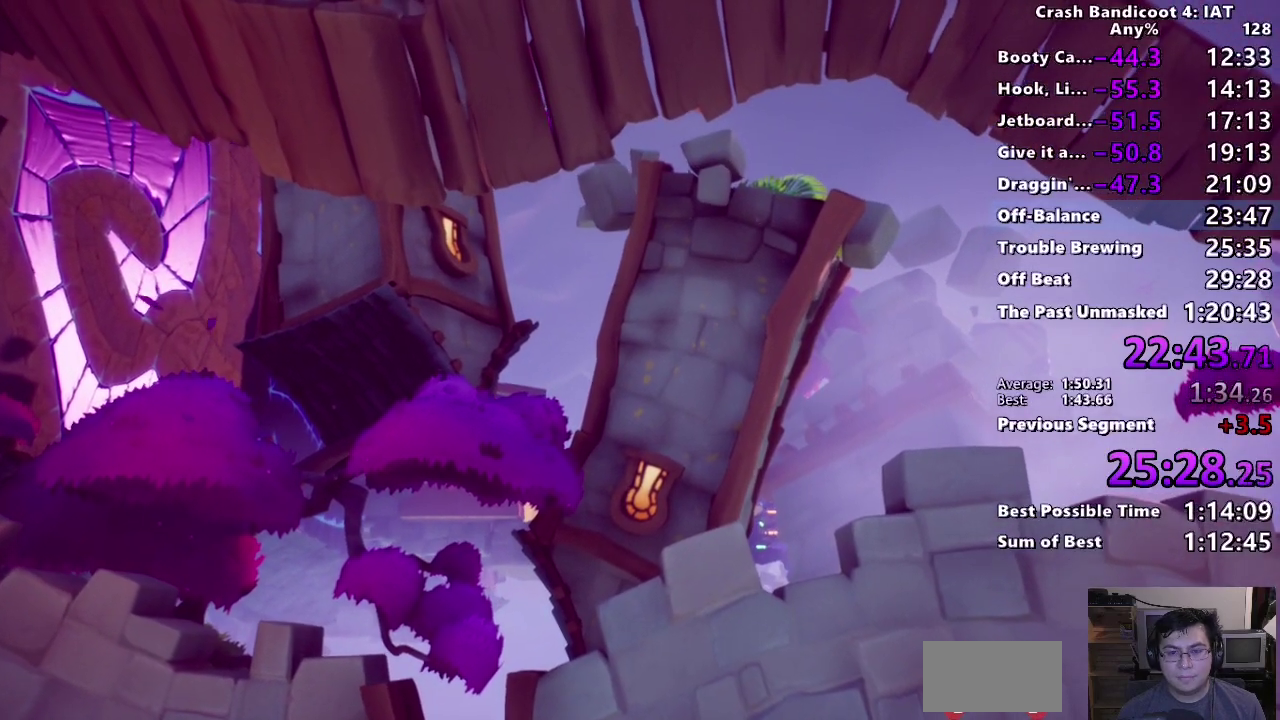
{"buttons": [], "left_stick": "up", "right_stick": "center", "events": []}
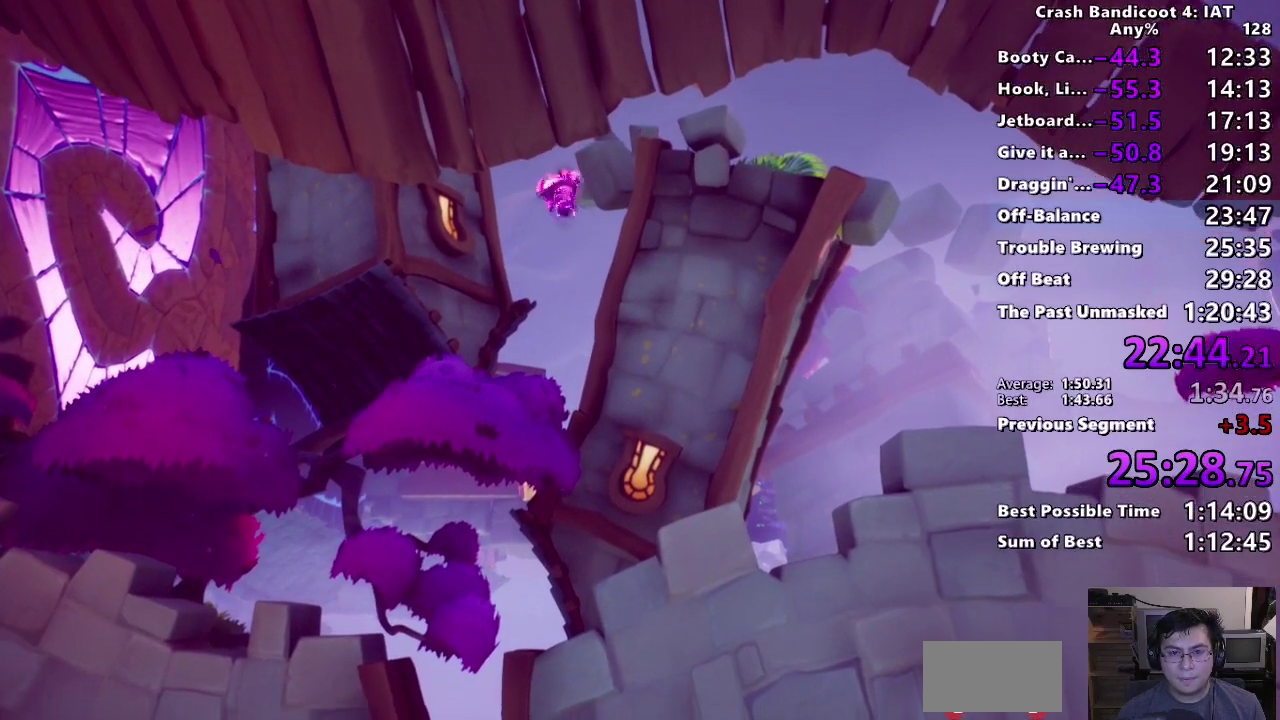
{"buttons": [], "left_stick": "up", "right_stick": "center", "events": []}
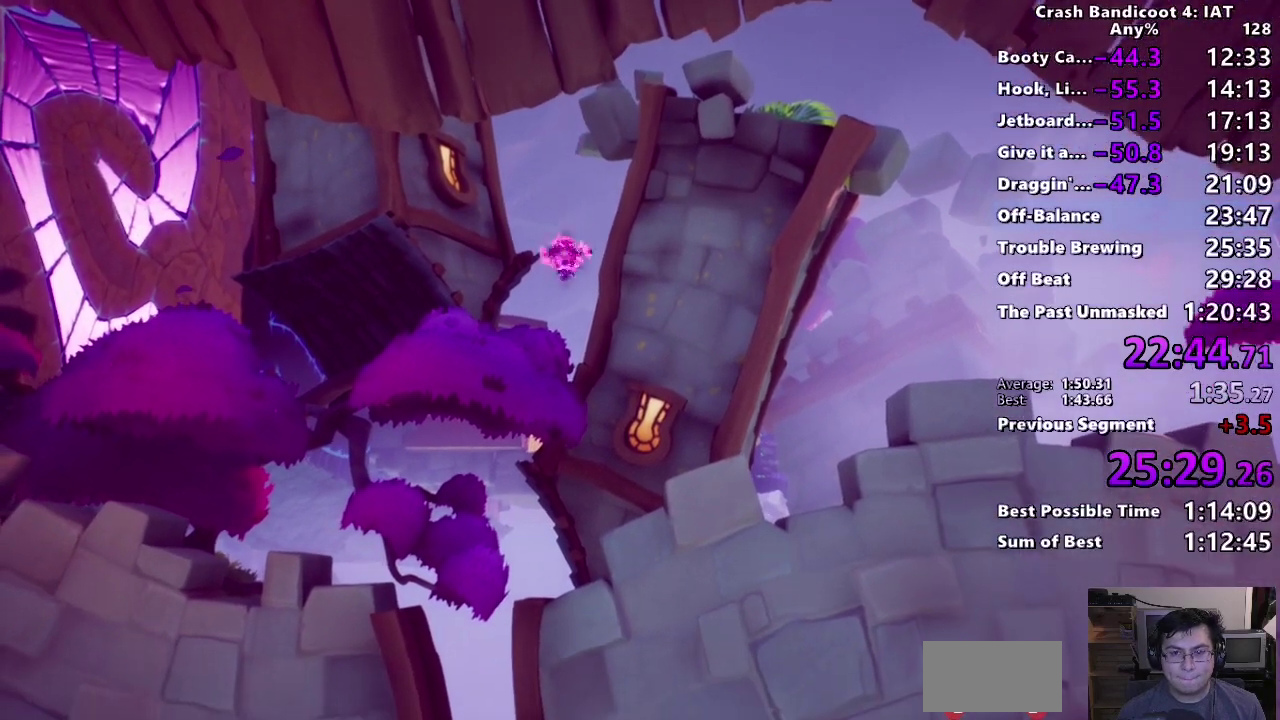
{"buttons": ["CROSS"], "left_stick": "up", "right_stick": "center", "events": [[233, "CROSS", "down"]]}
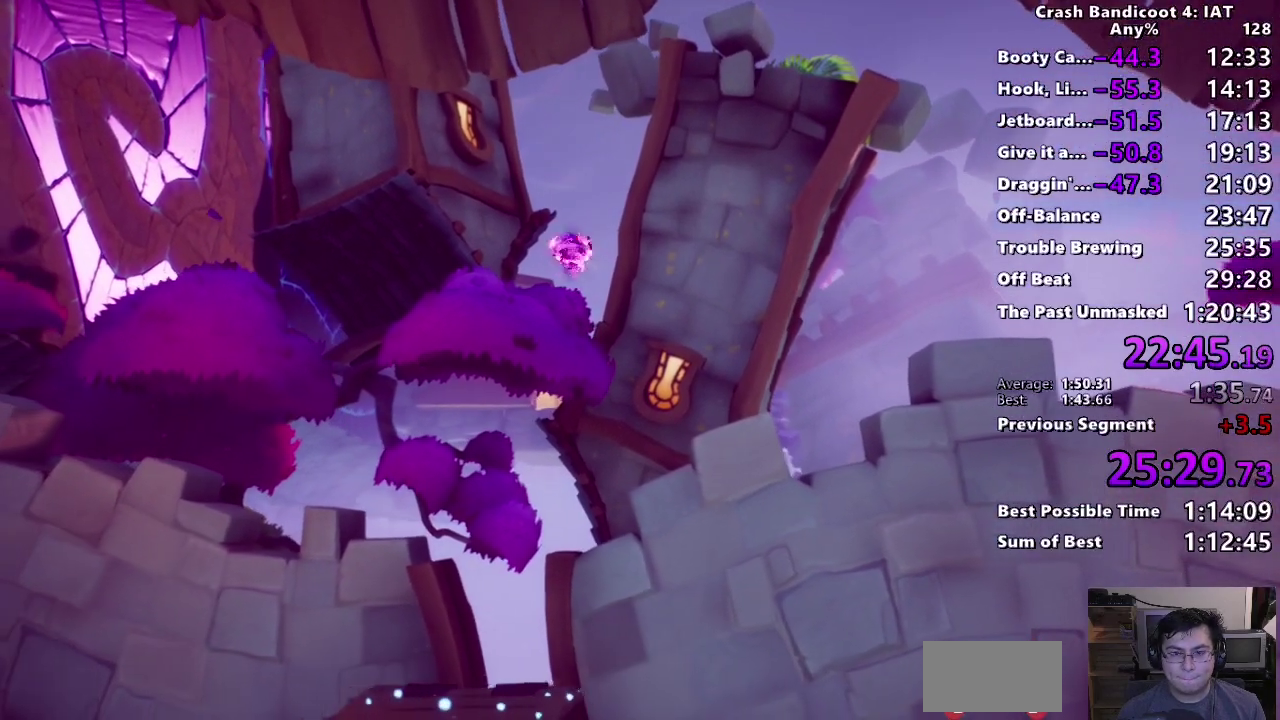
{"buttons": ["CROSS"], "left_stick": "up", "right_stick": "center", "events": [[167, "CROSS", "up"], [217, "CROSS", "down"], [367, "CROSS", "up"], [417, "CROSS", "down"]]}
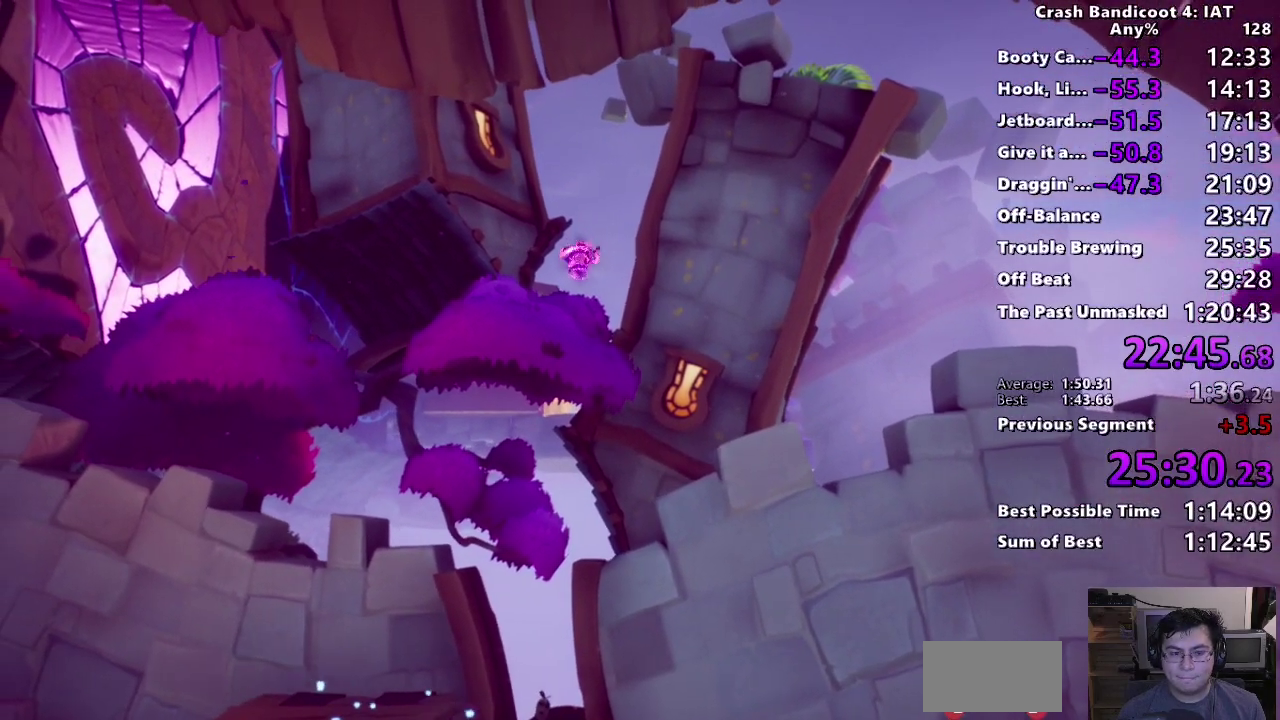
{"buttons": [], "left_stick": "up", "right_stick": "center", "events": [[17, "CROSS", "up"], [83, "CROSS", "down"], [183, "CROSS", "up"], [250, "CROSS", "down"], [333, "CROSS", "up"], [433, "CROSS", "down"], [500, "CROSS", "up"]]}
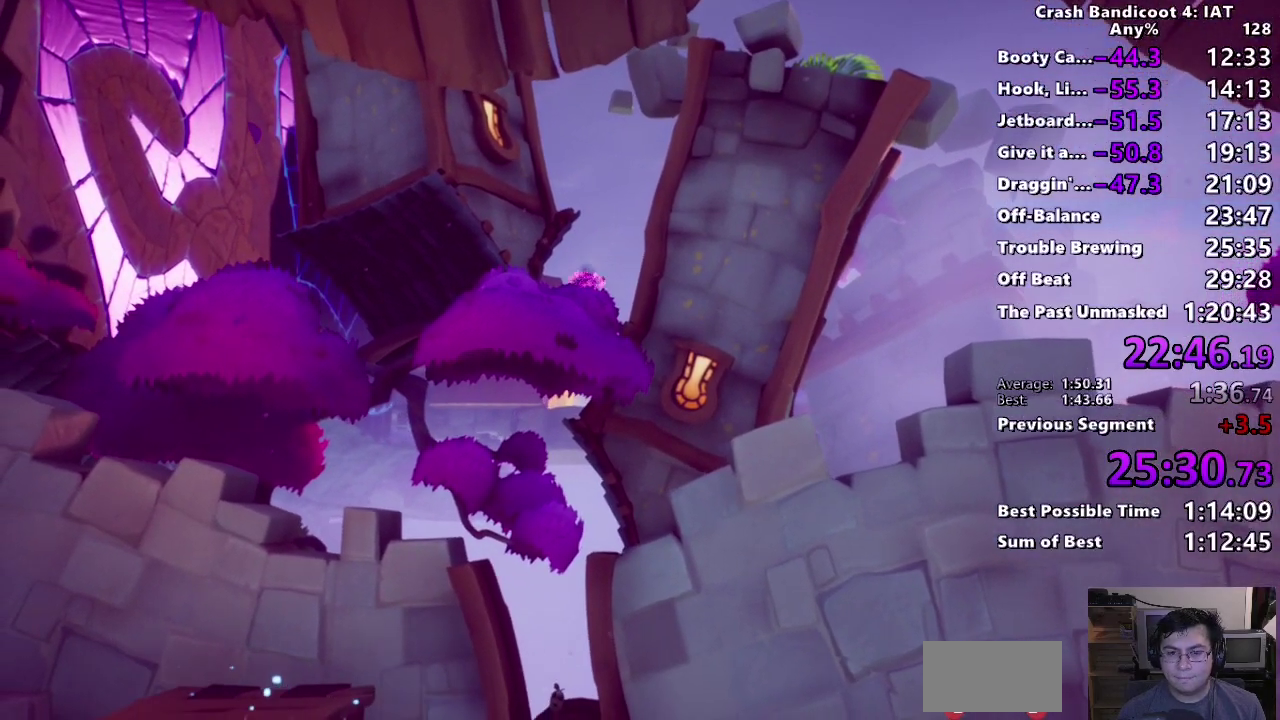
{"buttons": [], "left_stick": "up", "right_stick": "center", "events": [[50, "CROSS", "down"], [133, "CROSS", "up"], [217, "CROSS", "down"], [300, "CROSS", "up"], [367, "CROSS", "down"], [450, "CROSS", "up"]]}
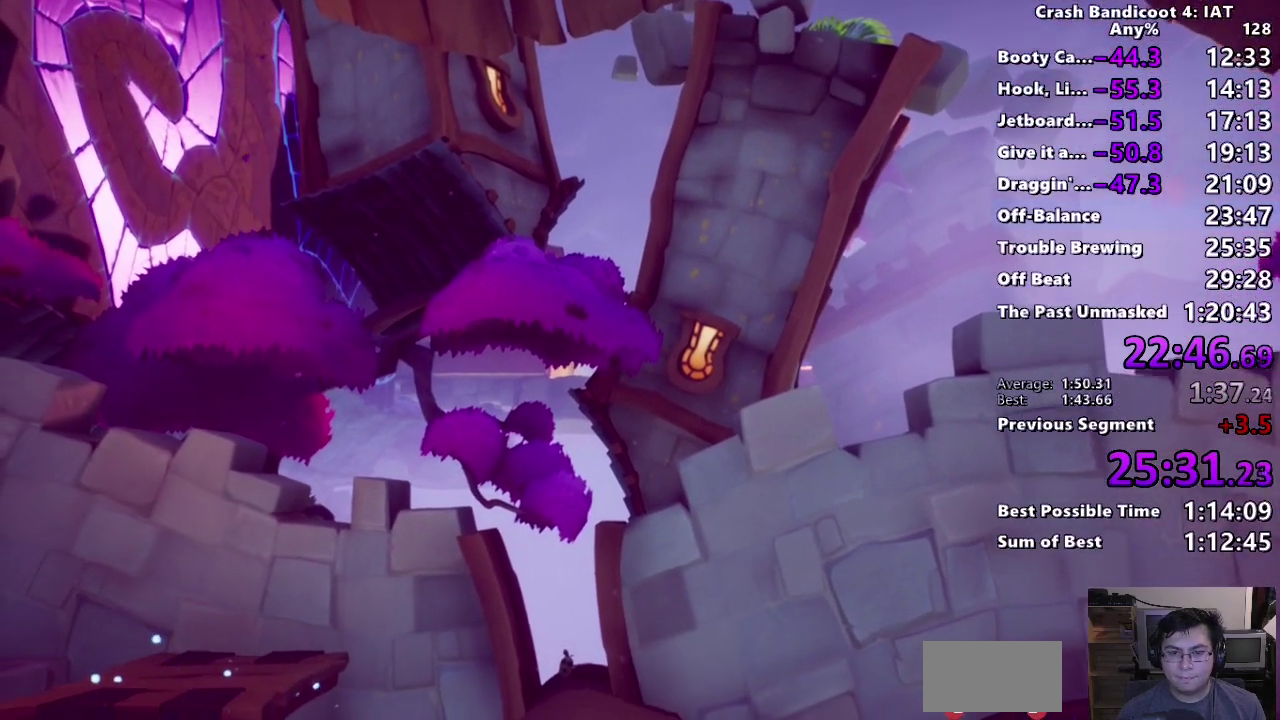
{"buttons": [], "left_stick": "up", "right_stick": "center", "events": [[50, "CROSS", "down"], [133, "CROSS", "up"], [250, "left_stick", "up-left"], [317, "left_stick", "up"]]}
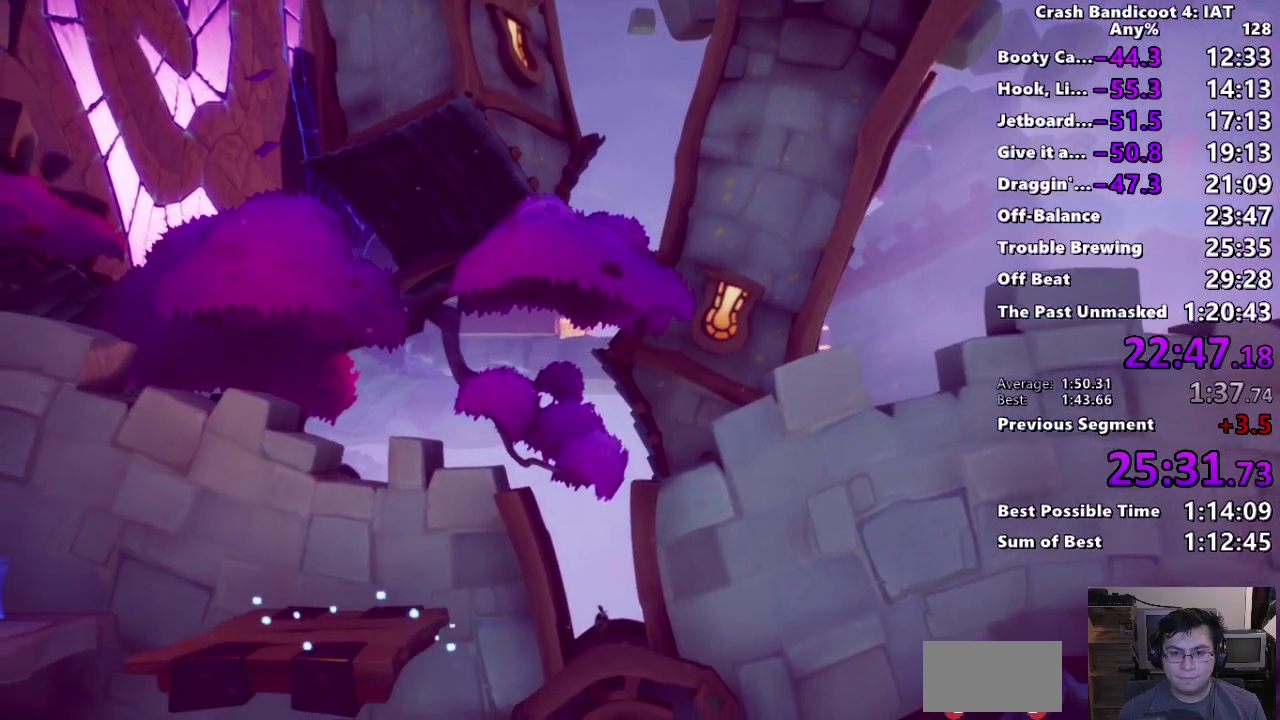
{"buttons": [], "left_stick": "up", "right_stick": "center", "events": [[117, "left_stick", "up-left"], [167, "CIRCLE", "down"], [167, "left_stick", "up"], [267, "CIRCLE", "up"], [350, "SQUARE", "down"], [467, "SQUARE", "up"]]}
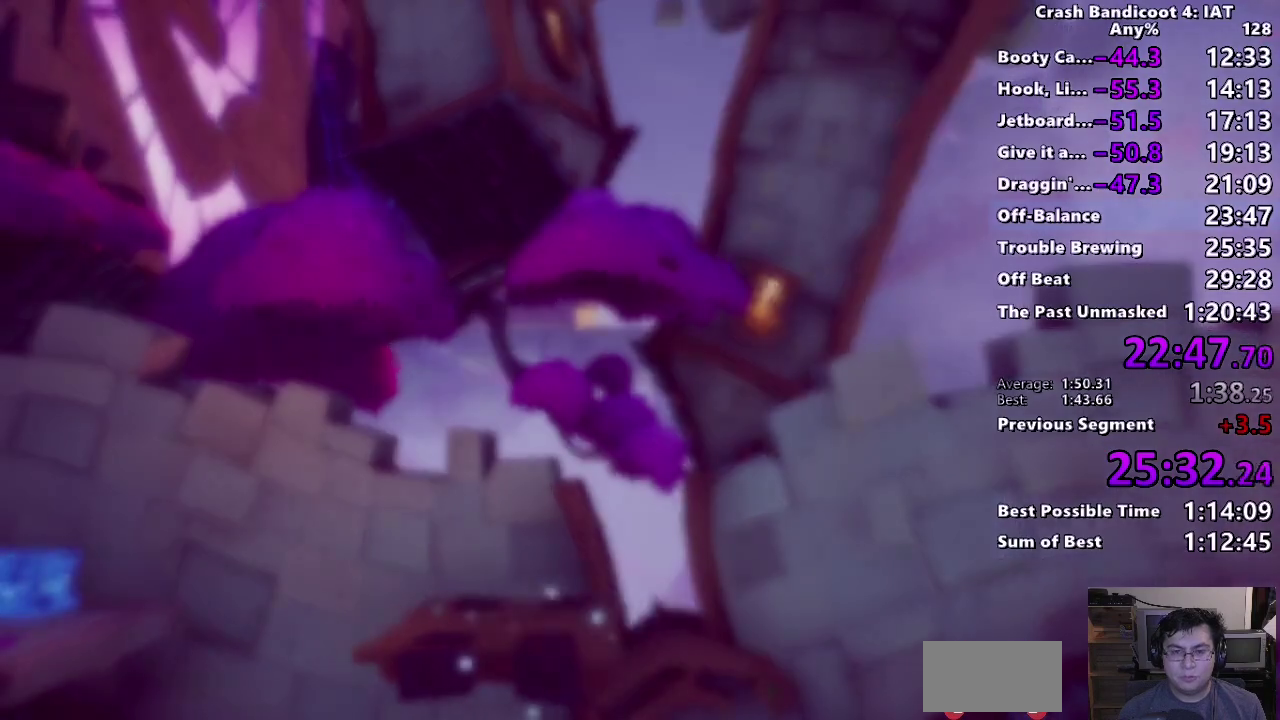
{"buttons": ["CROSS"], "left_stick": "center", "right_stick": "center", "events": [[17, "left_stick", "up-left"], [100, "TRIANGLE", "down"], [217, "TRIANGLE", "up"], [283, "TRIANGLE", "down"], [283, "left_stick", "center"], [367, "left_stick", "up"], [400, "TRIANGLE", "up"], [450, "left_stick", "center"], [483, "CROSS", "down"]]}
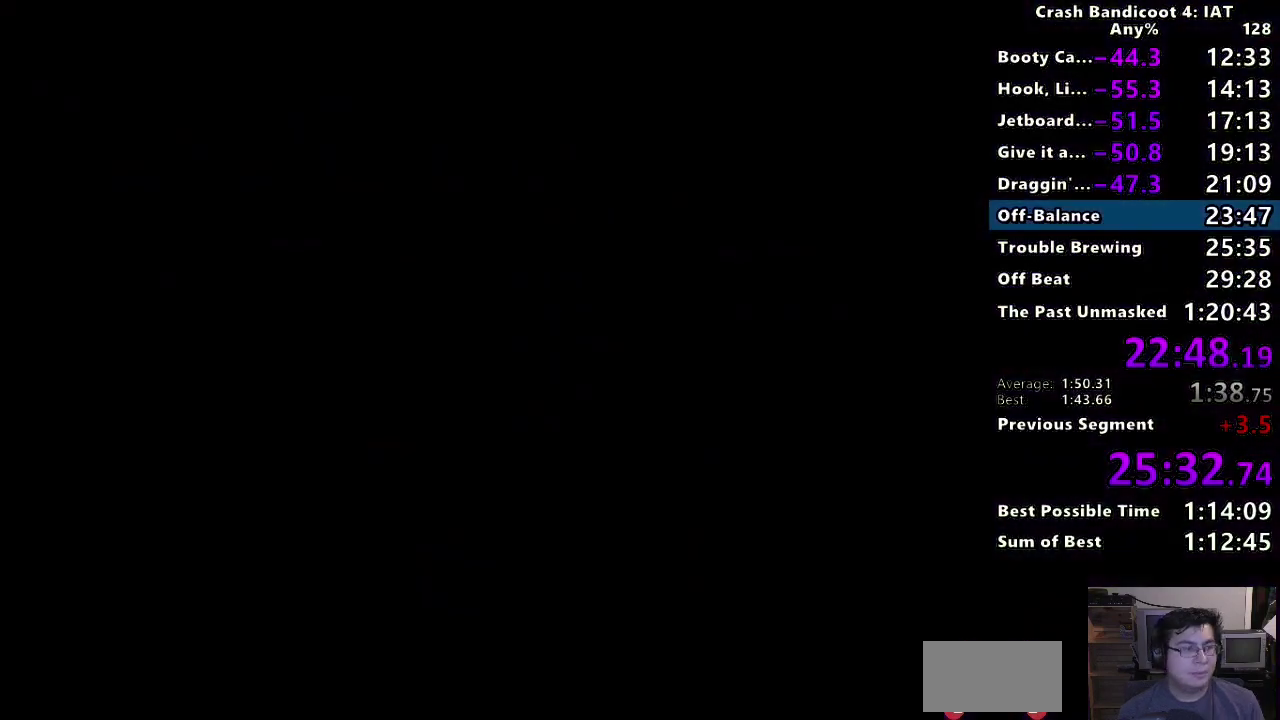
{"buttons": ["CROSS"], "left_stick": "center", "right_stick": "center", "events": [[100, "CROSS", "up"], [167, "CROSS", "down"], [267, "CROSS", "up"], [317, "CROSS", "down"]]}
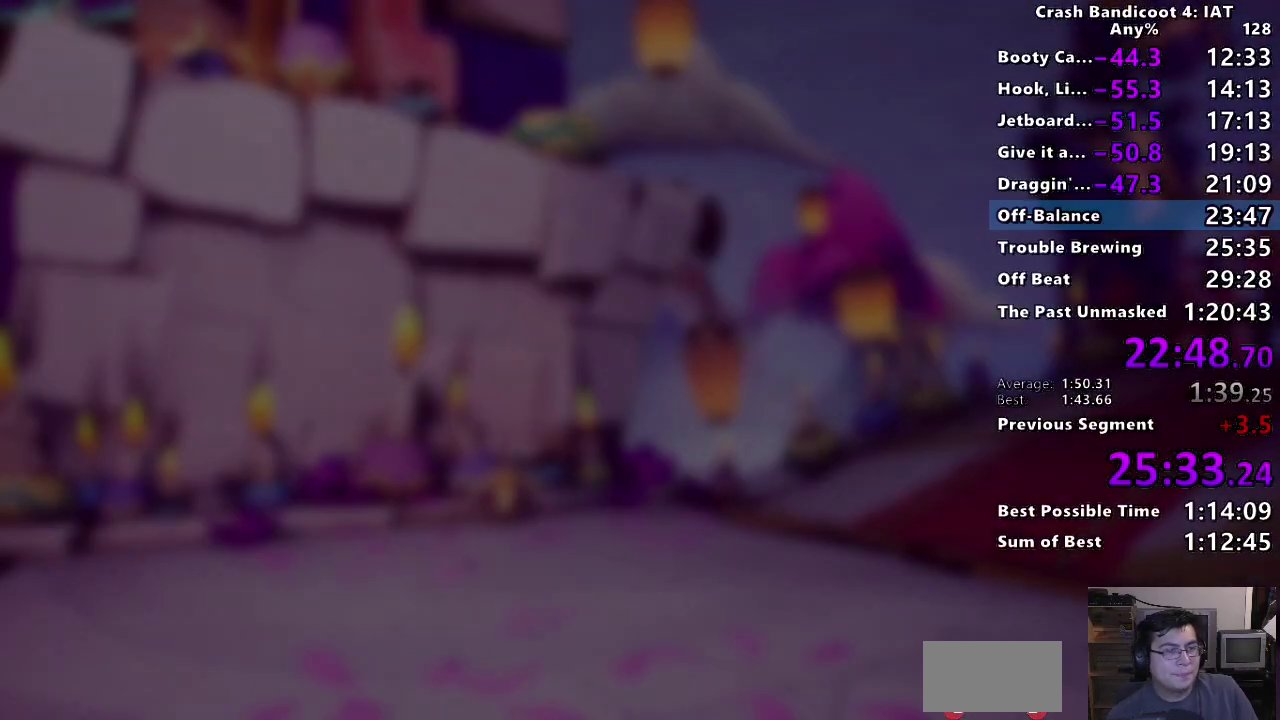
{"buttons": ["CROSS"], "left_stick": "center", "right_stick": "center", "events": [[100, "CROSS", "up"], [150, "CROSS", "down"], [267, "CROSS", "up"], [317, "CROSS", "down"], [417, "CROSS", "up"], [483, "CROSS", "down"]]}
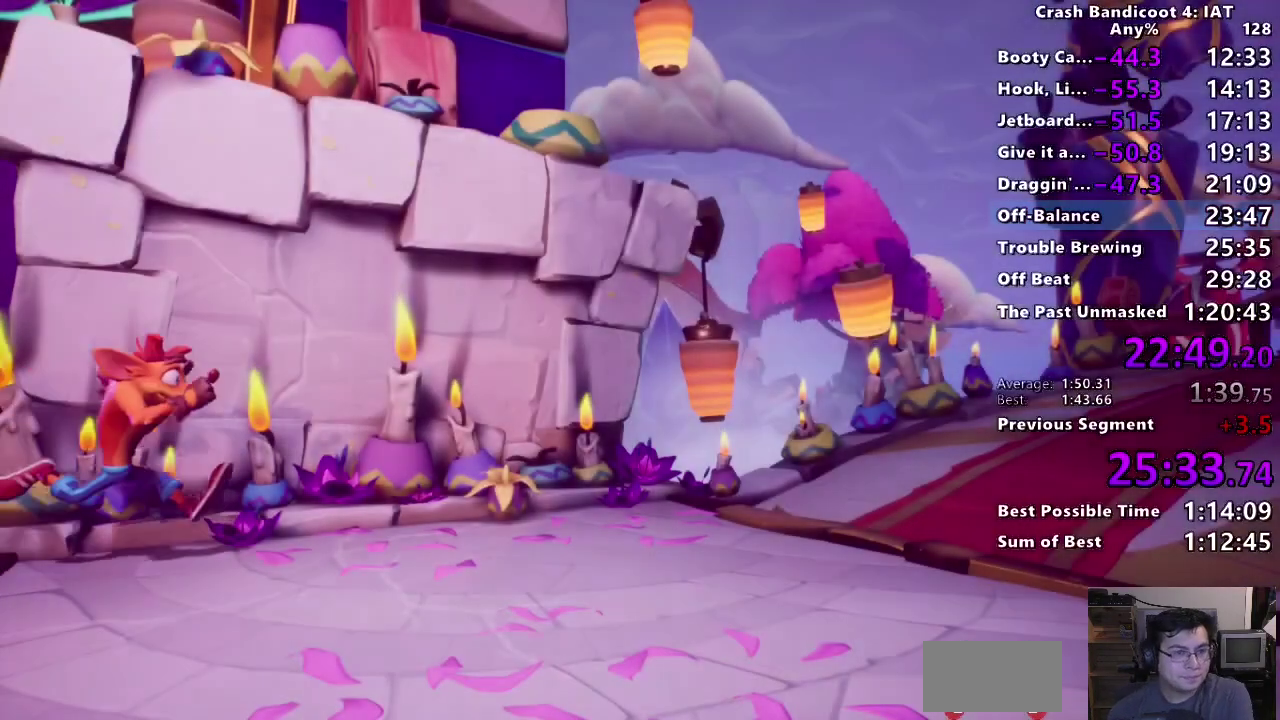
{"buttons": ["CROSS"], "left_stick": "center", "right_stick": "center", "events": [[117, "CROSS", "up"], [167, "CROSS", "down"], [267, "CROSS", "up"], [317, "CROSS", "down"], [433, "CROSS", "up"], [500, "CROSS", "down"]]}
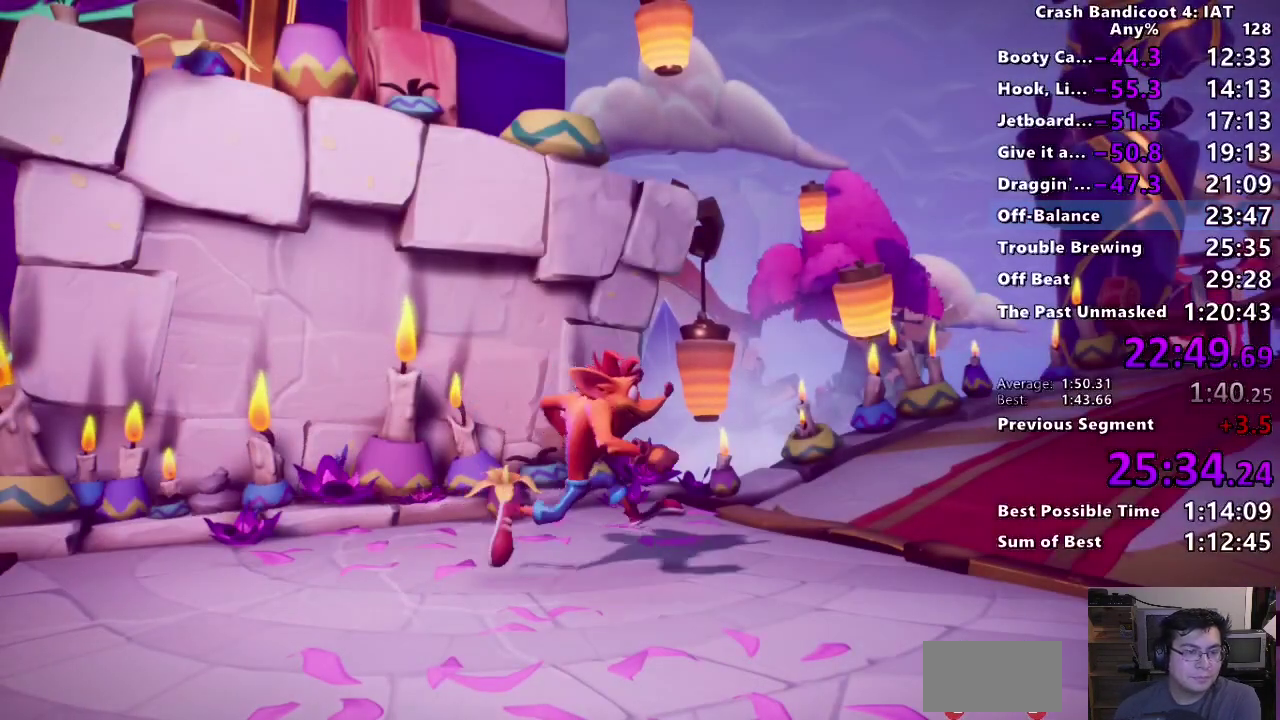
{"buttons": ["CROSS"], "left_stick": "center", "right_stick": "center", "events": [[100, "CROSS", "up"], [150, "CROSS", "down"], [267, "CROSS", "up"], [317, "CROSS", "down"], [417, "CROSS", "up"], [483, "CROSS", "down"]]}
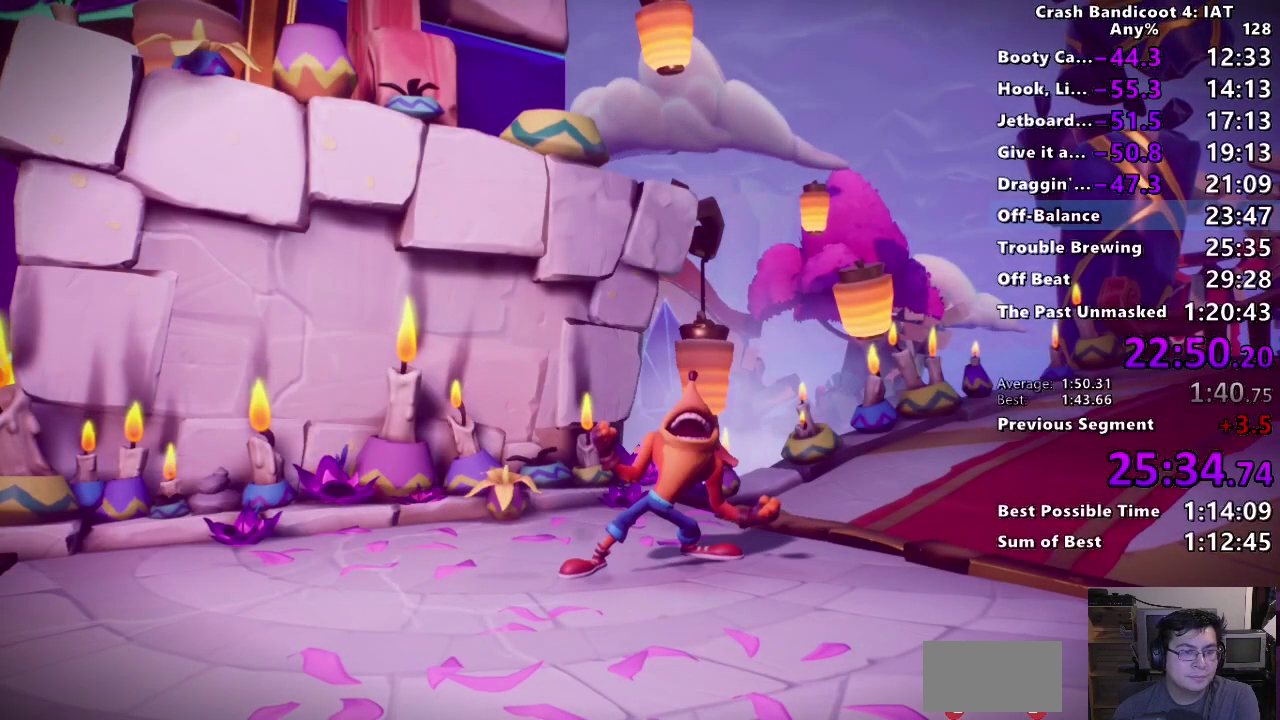
{"buttons": ["CROSS"], "left_stick": "center", "right_stick": "center", "events": [[83, "CROSS", "up"], [150, "CROSS", "down"], [267, "CROSS", "up"], [333, "CROSS", "down"], [433, "CROSS", "up"], [500, "CROSS", "down"]]}
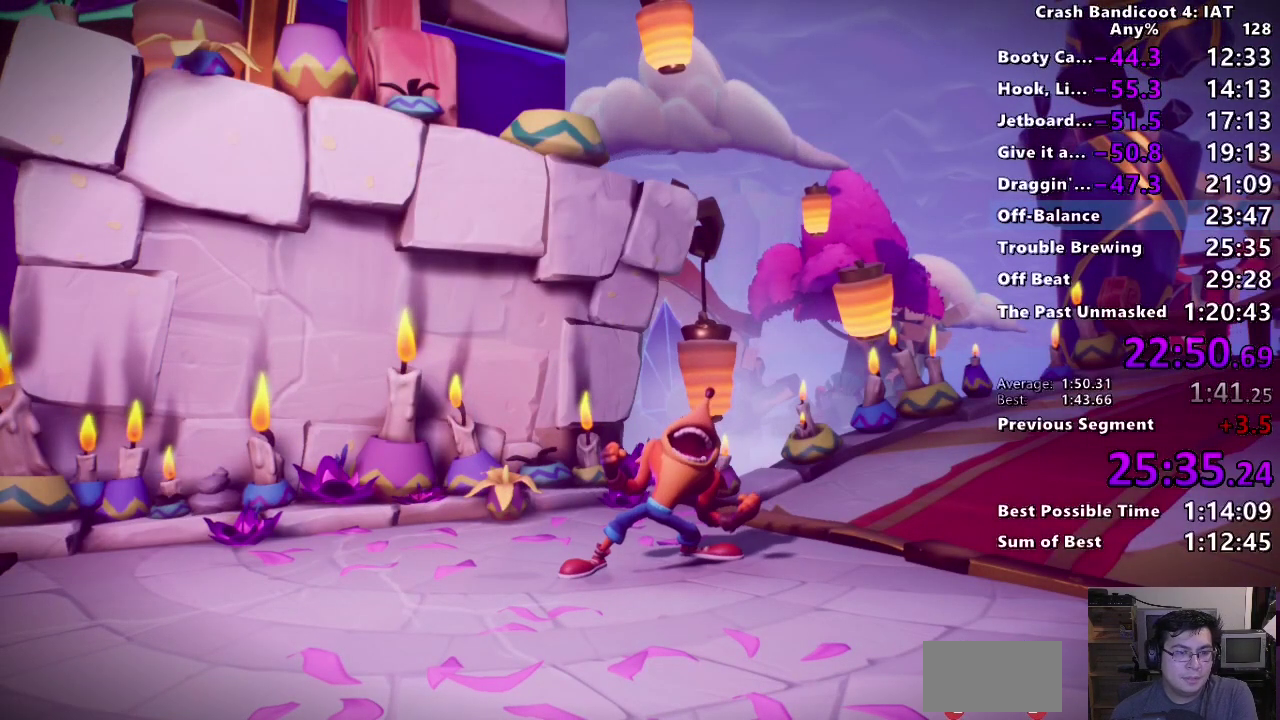
{"buttons": ["CROSS"], "left_stick": "center", "right_stick": "center", "events": [[100, "CROSS", "up"], [167, "CROSS", "down"], [283, "CROSS", "up"], [333, "CROSS", "down"], [433, "CROSS", "up"], [500, "CROSS", "down"]]}